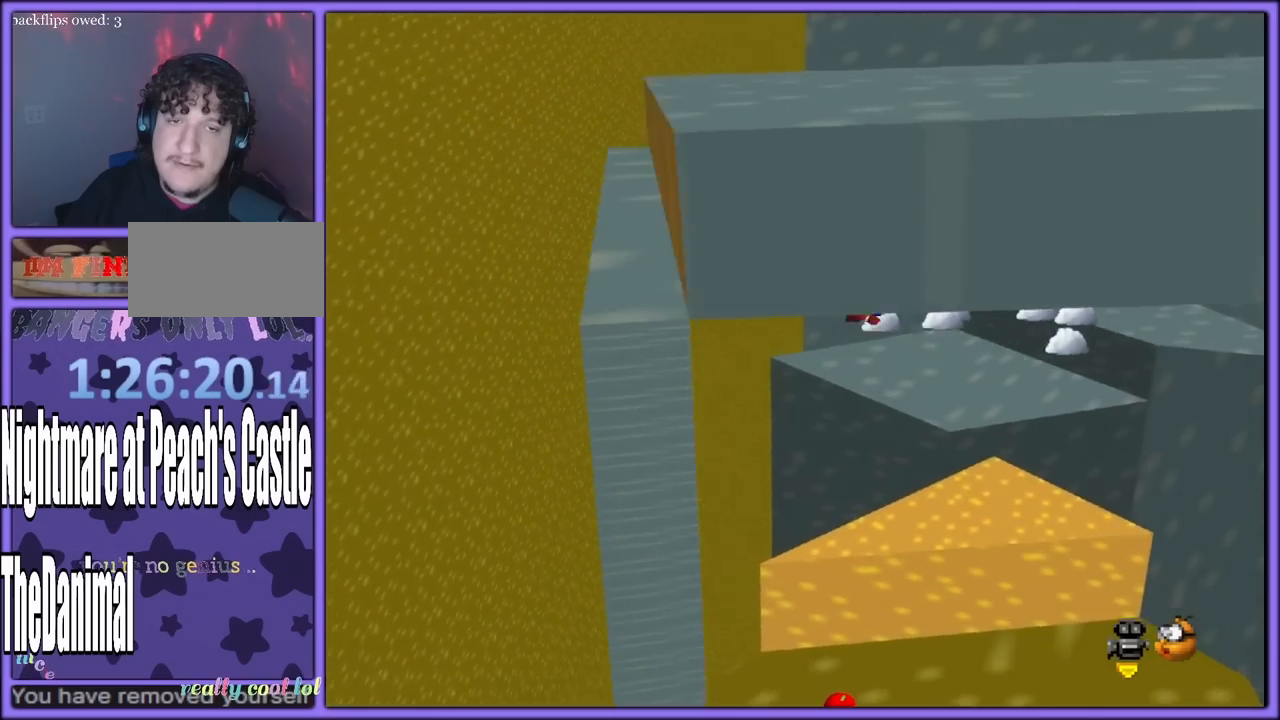
Gameplay with a controller (Nintendo layout); each line is a JSON object with the inputs held at the frame after it (dt_ms = milliseconds from this image to that frame). "button_events" lists button changes between this image and that frame as [ms after this image, input, new state], when the widget could be followed in between (sticks are given only as held states). Not read: L1 L3 R3.
{"dt_ms": 500, "buttons": [], "left_stick": "down", "button_events": [[300, "C_RIGHT", "down"], [317, "C_DOWN", "down"], [417, "C_DOWN", "up"], [450, "C_RIGHT", "up"]]}
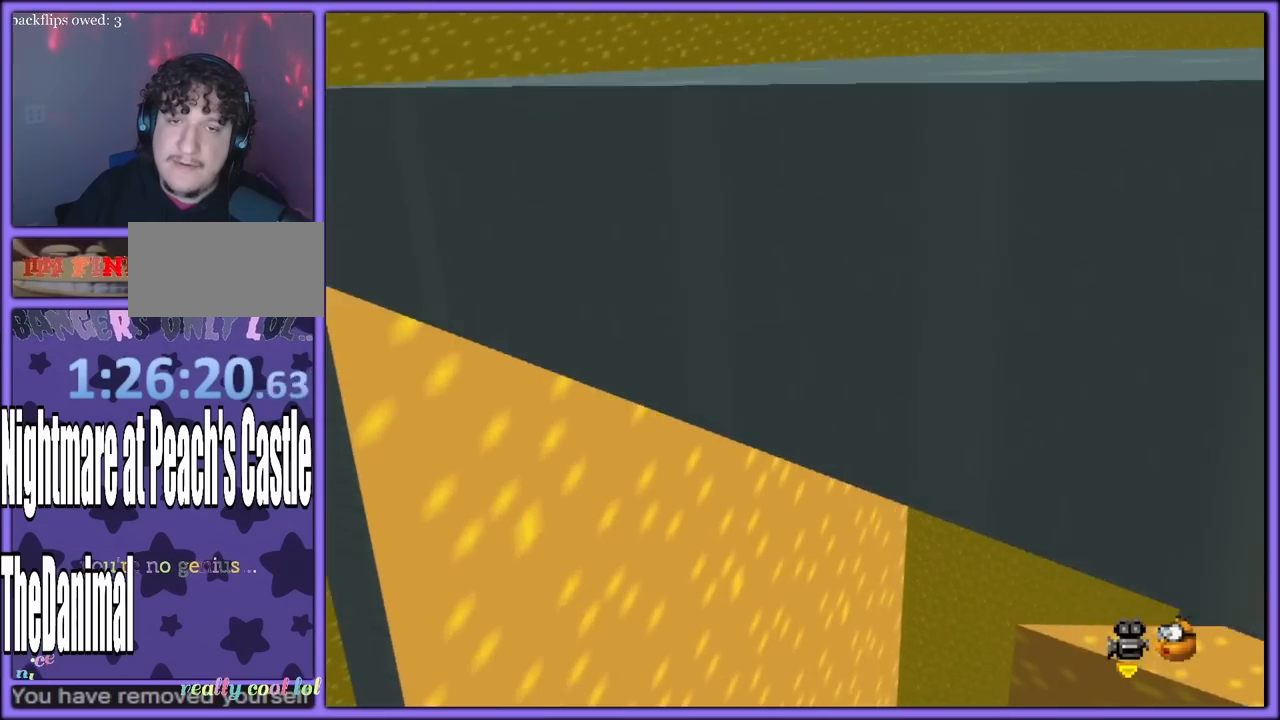
{"dt_ms": 500, "buttons": [], "left_stick": "down-left", "button_events": [[317, "C_RIGHT", "down"], [417, "C_RIGHT", "up"]]}
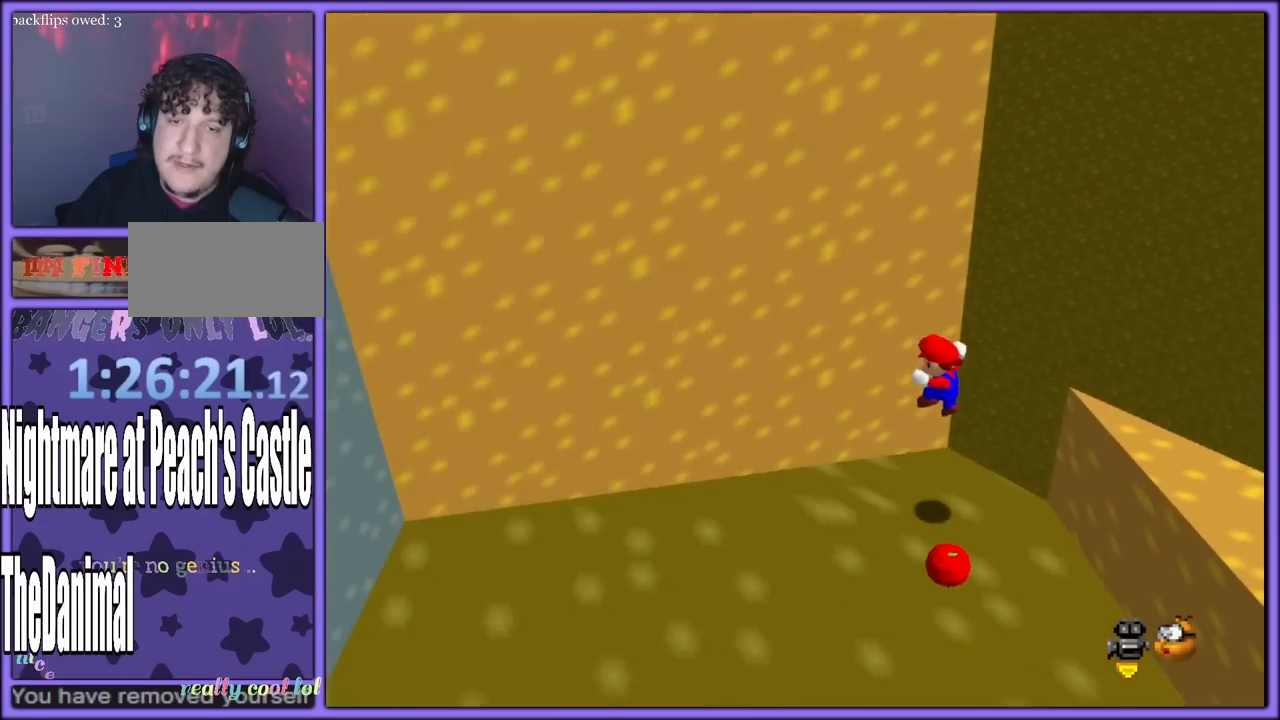
{"dt_ms": 500, "buttons": [], "left_stick": "down-right", "button_events": [[217, "C_LEFT", "down"], [317, "C_LEFT", "up"]]}
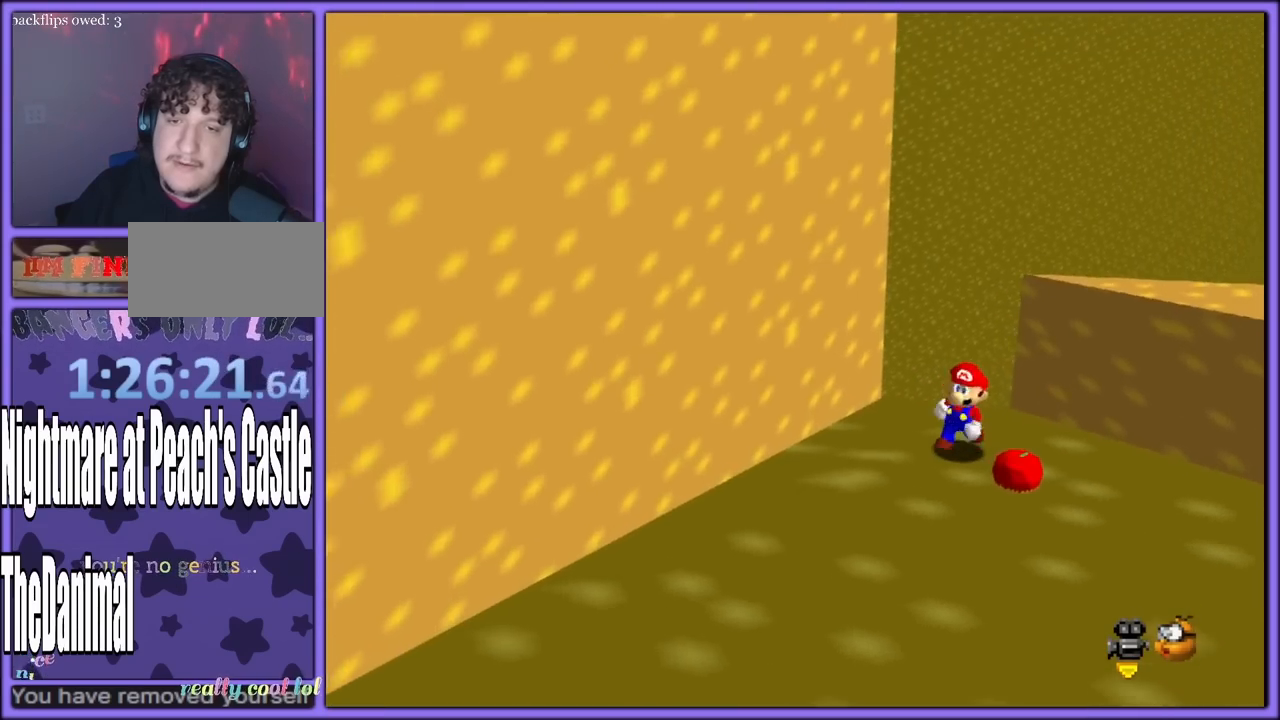
{"dt_ms": 1000, "buttons": ["C_LEFT"], "left_stick": "center", "button_events": [[283, "B", "down"], [383, "B", "up"], [450, "C_LEFT", "down"], [567, "C_LEFT", "up"], [983, "C_LEFT", "down"]]}
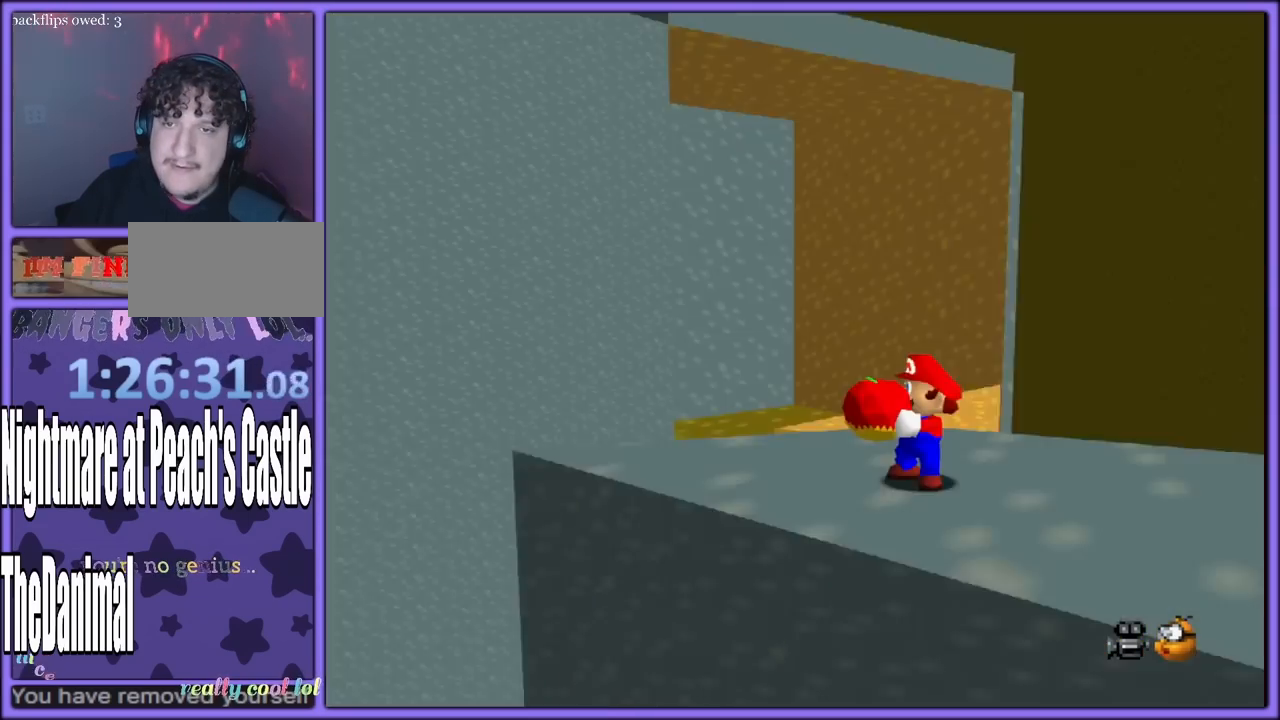
{"dt_ms": 500, "buttons": ["A"], "left_stick": "center", "button_events": [[17, "C_LEFT", "up"], [67, "C_LEFT", "down"], [150, "C_LEFT", "up"], [383, "A", "down"]]}
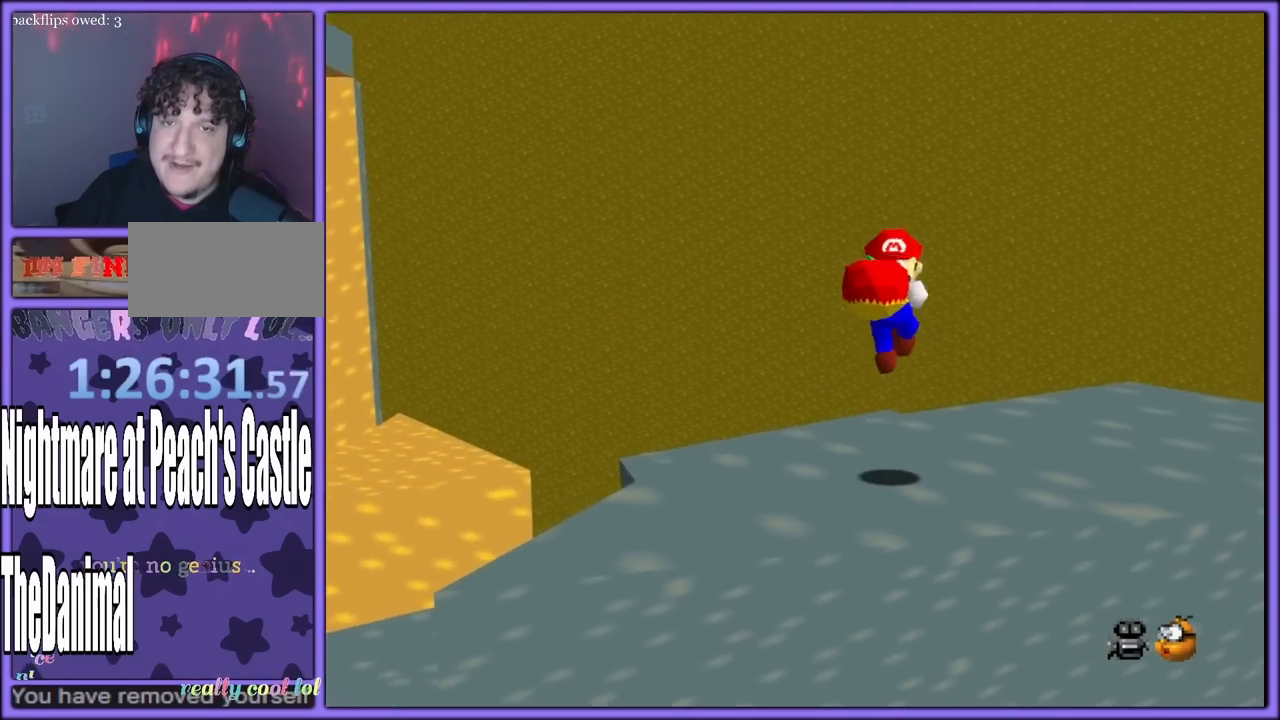
{"dt_ms": 500, "buttons": [], "left_stick": "center", "button_events": [[233, "A", "up"], [367, "C_RIGHT", "down"], [383, "C_DOWN", "down"], [433, "C_DOWN", "up"], [483, "C_RIGHT", "up"]]}
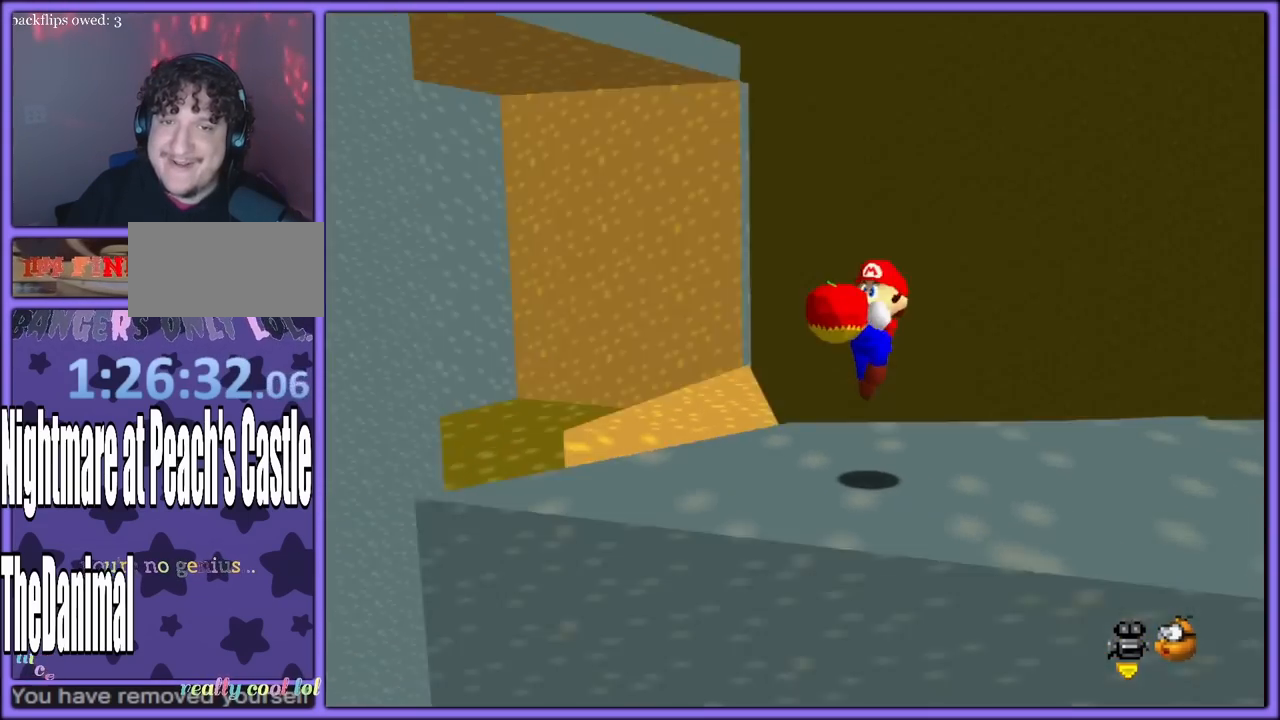
{"dt_ms": 500, "buttons": [], "left_stick": "center", "button_events": [[50, "C_RIGHT", "down"], [67, "C_DOWN", "down"], [150, "C_DOWN", "up"], [183, "C_RIGHT", "up"], [233, "C_DOWN", "down"], [233, "C_RIGHT", "down"], [300, "C_DOWN", "up"], [350, "C_RIGHT", "up"], [400, "C_RIGHT", "down"], [417, "C_DOWN", "down"], [500, "C_DOWN", "up"], [500, "C_RIGHT", "up"]]}
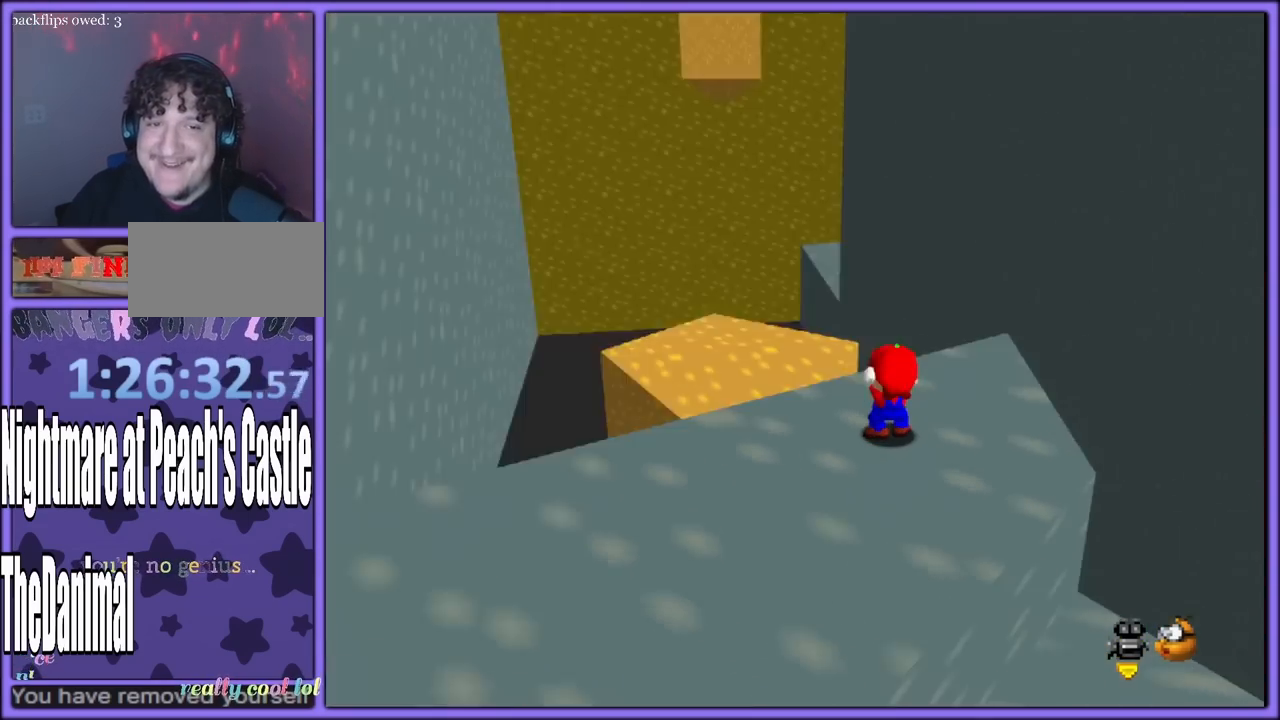
{"dt_ms": 500, "buttons": ["R1"], "left_stick": "center", "button_events": [[133, "C_DOWN", "down"], [233, "C_DOWN", "up"], [433, "R1", "down"]]}
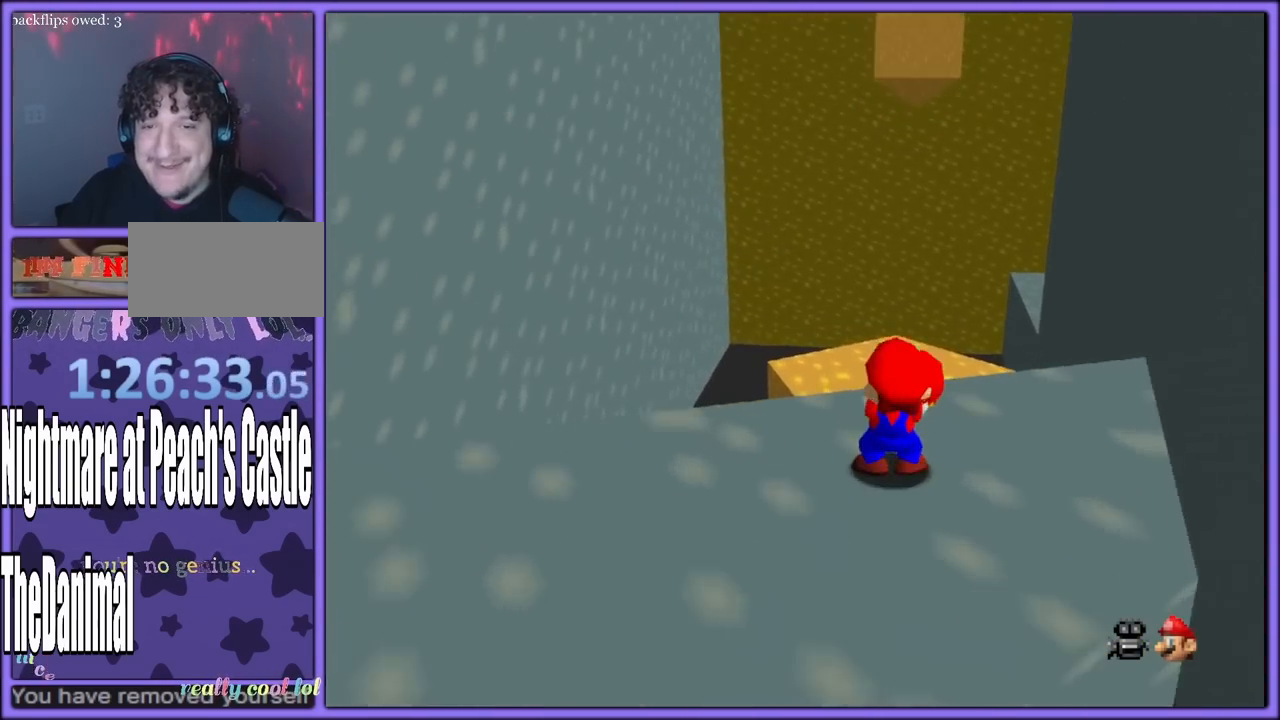
{"dt_ms": 1000, "buttons": [], "left_stick": "center", "button_events": [[17, "R1", "up"], [33, "C_DOWN", "down"], [183, "C_DOWN", "up"], [917, "A", "down"], [950, "A", "up"]]}
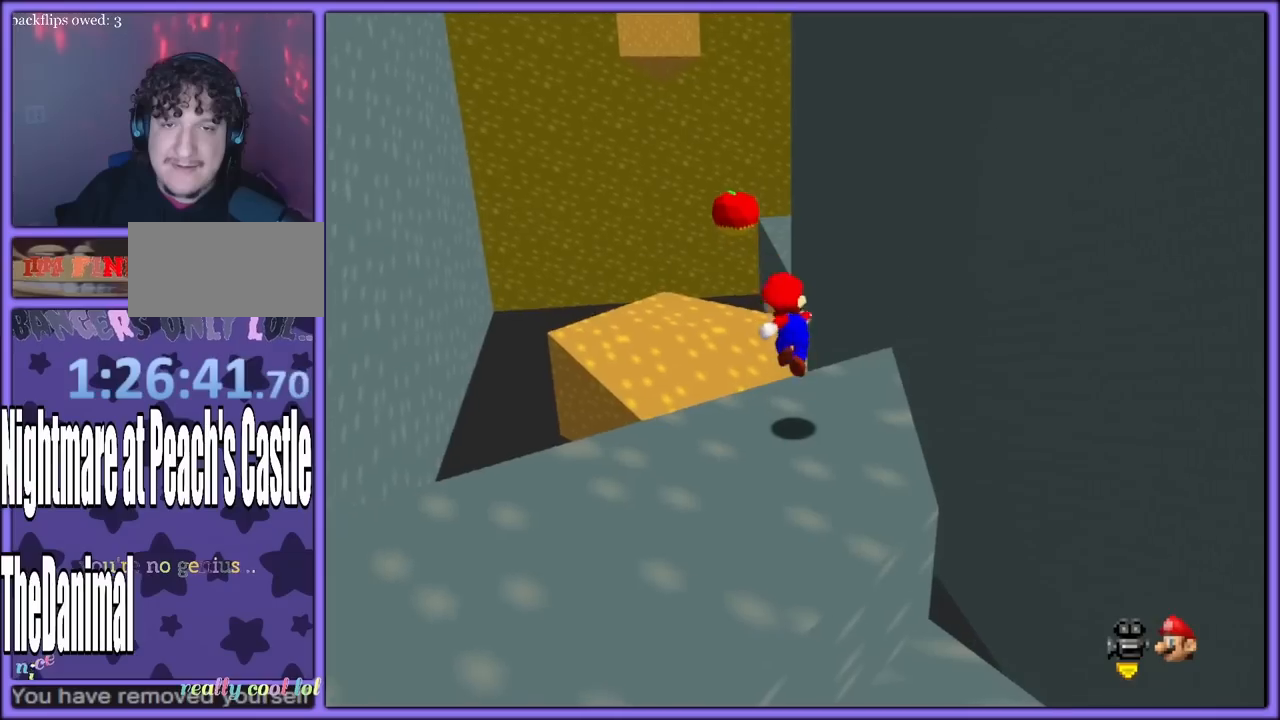
{"dt_ms": 500, "buttons": [], "left_stick": "center", "button_events": []}
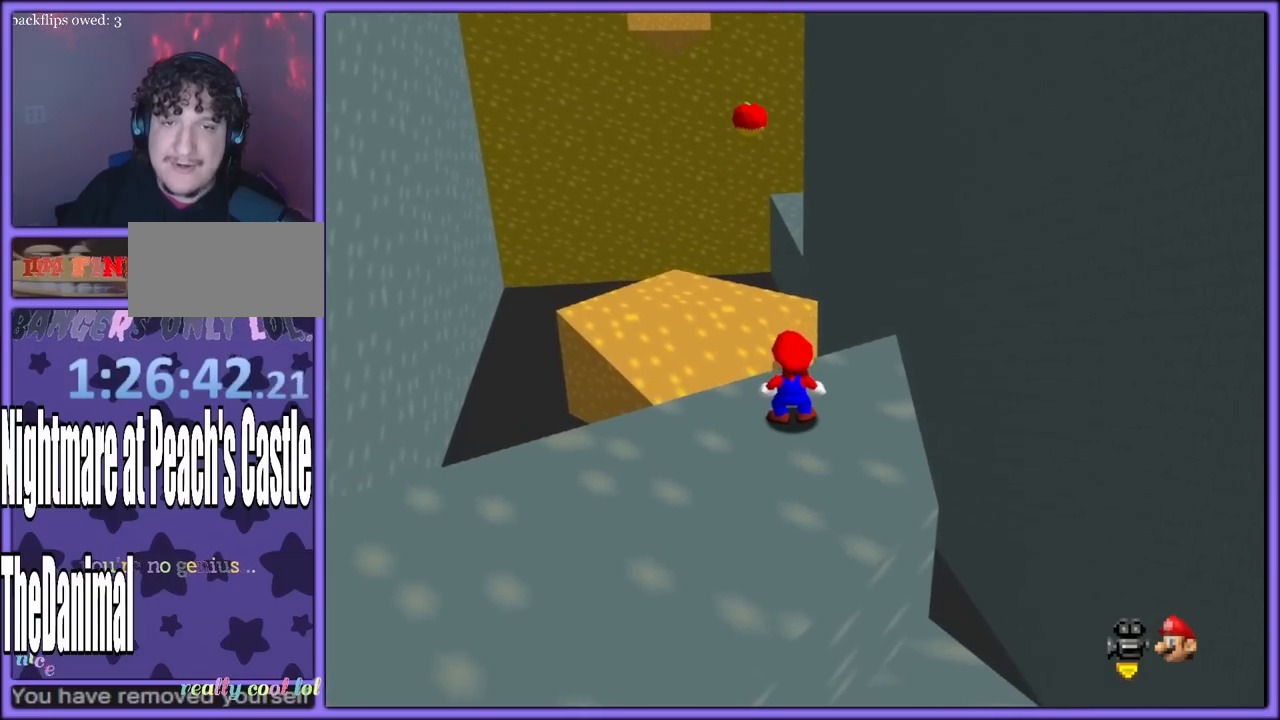
{"dt_ms": 500, "buttons": ["A"], "left_stick": "down-left", "button_events": [[67, "A", "down"]]}
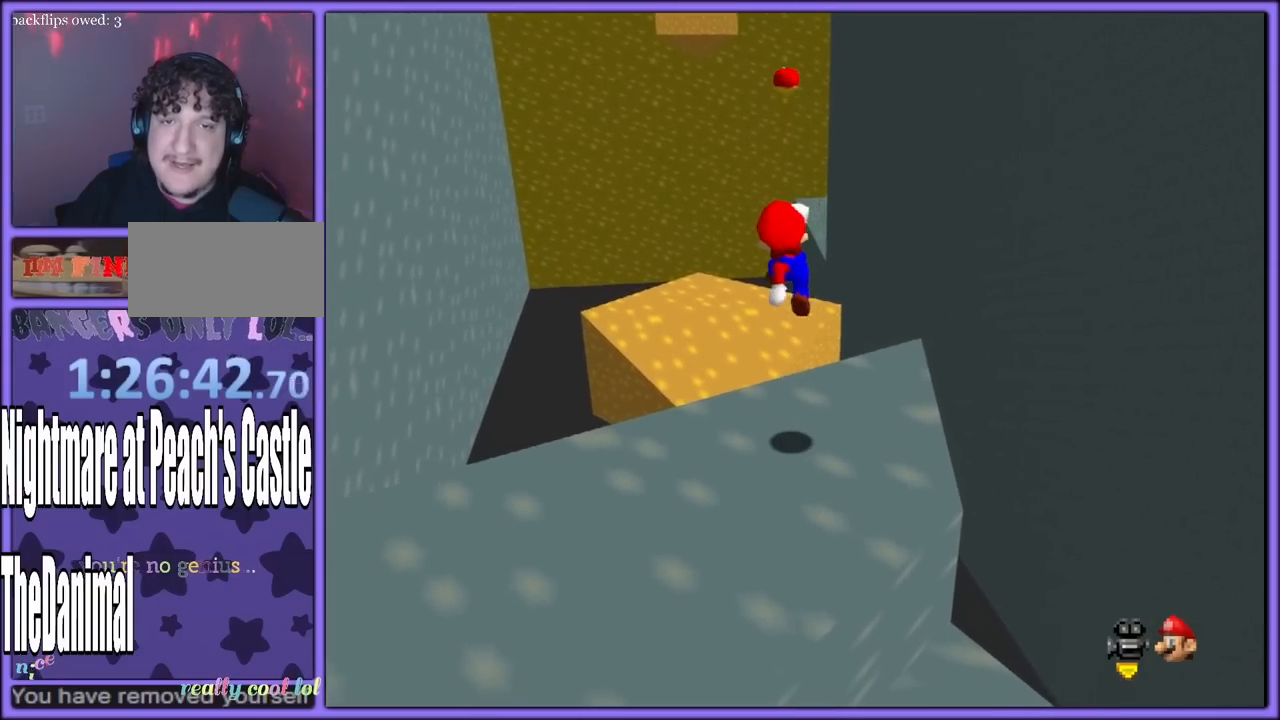
{"dt_ms": 1000, "buttons": [], "left_stick": "up", "button_events": [[133, "A", "up"]]}
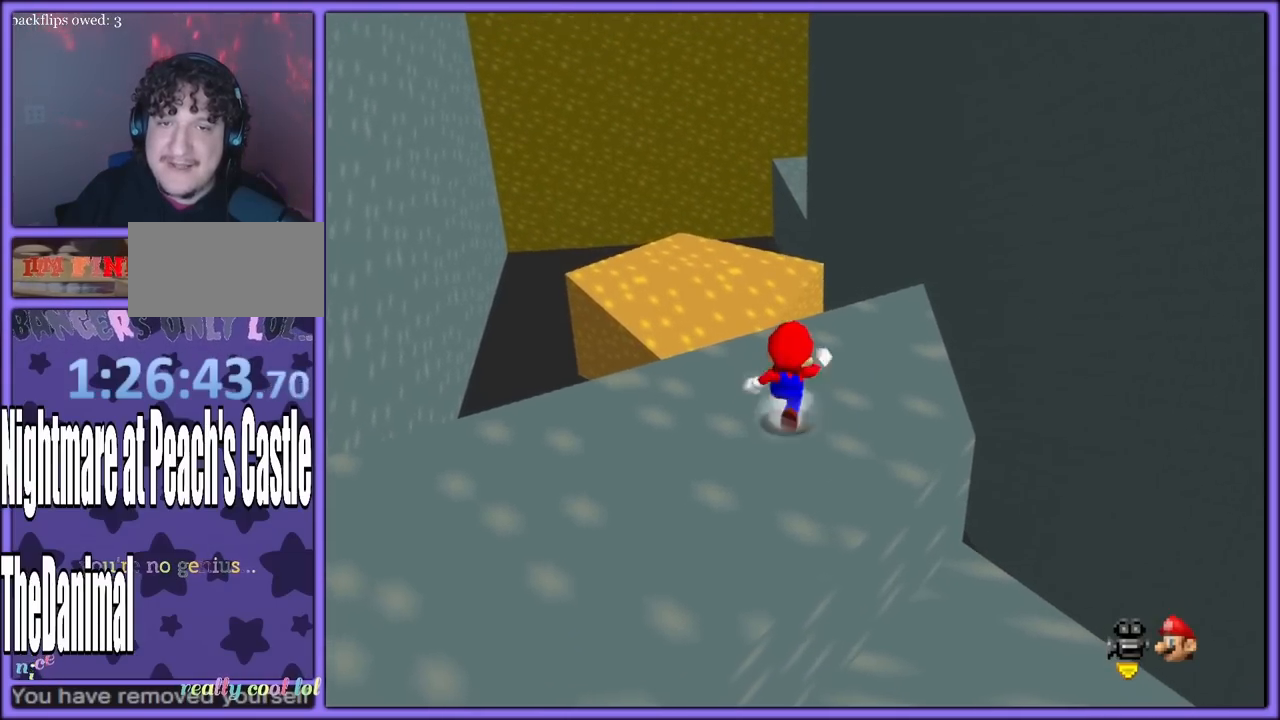
{"dt_ms": 500, "buttons": ["A"], "left_stick": "up", "button_events": [[467, "A", "down"]]}
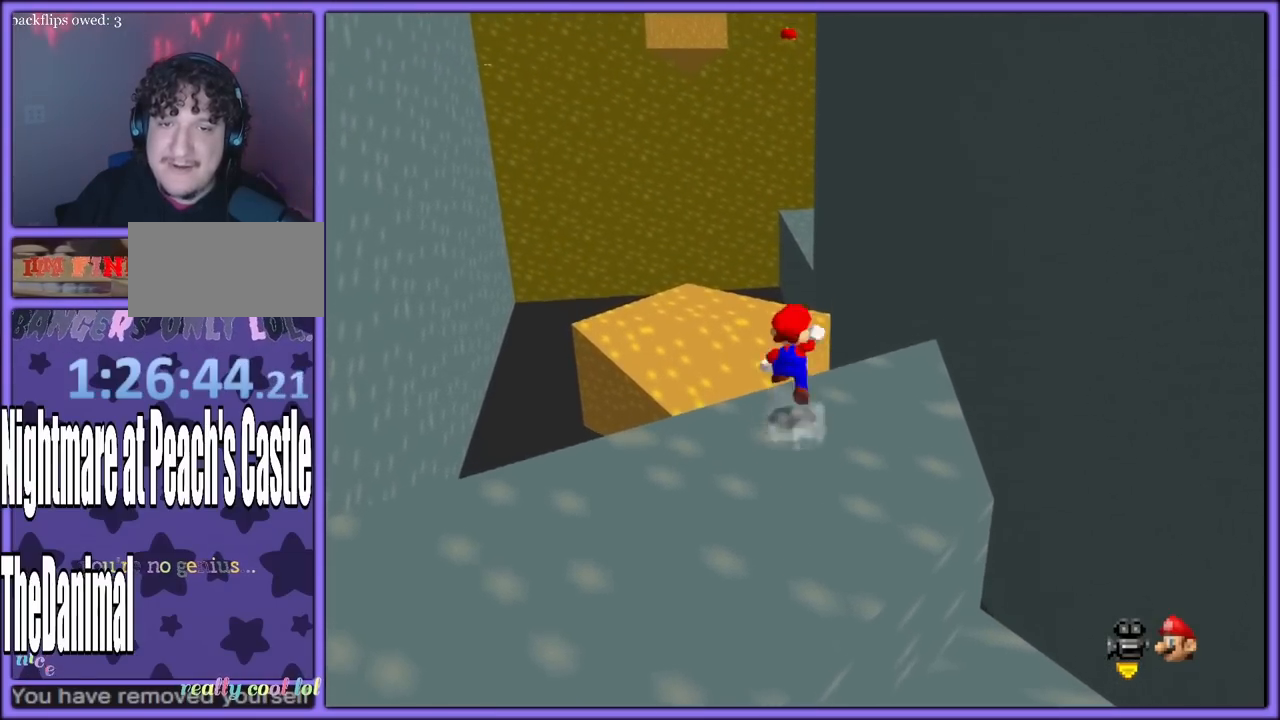
{"dt_ms": 500, "buttons": ["A"], "left_stick": "up", "button_events": []}
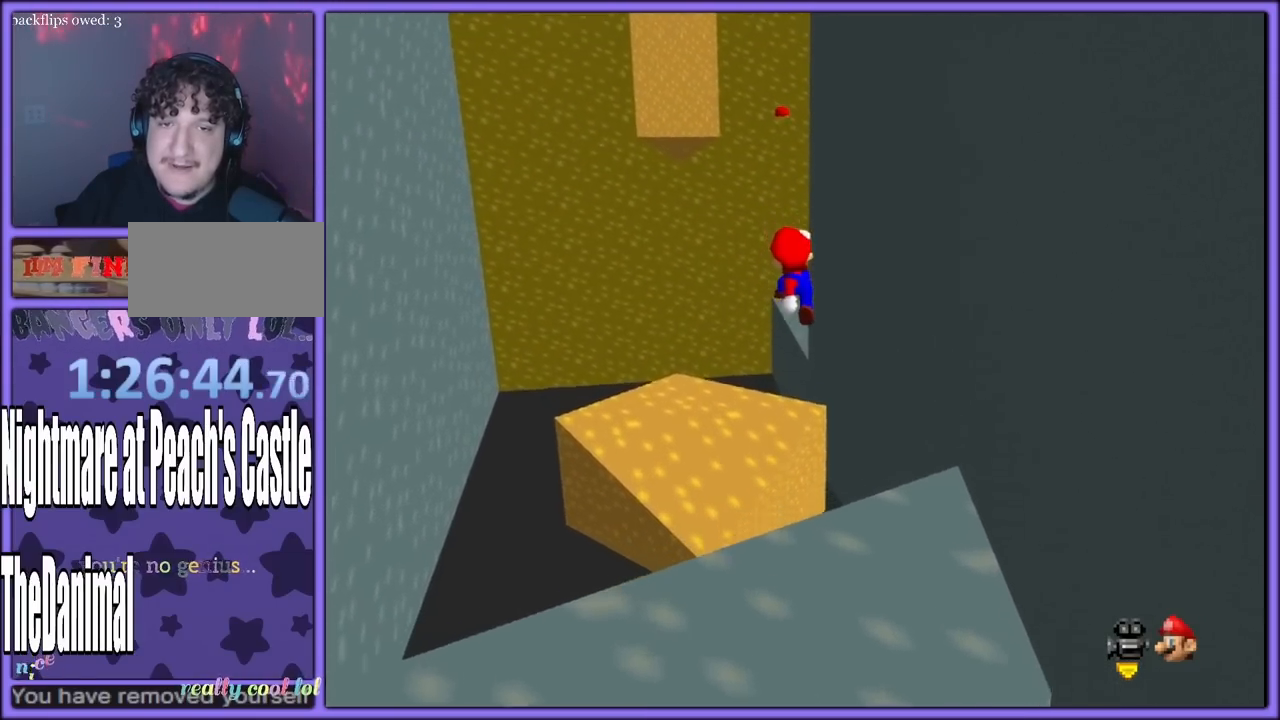
{"dt_ms": 500, "buttons": ["A"], "left_stick": "center", "button_events": []}
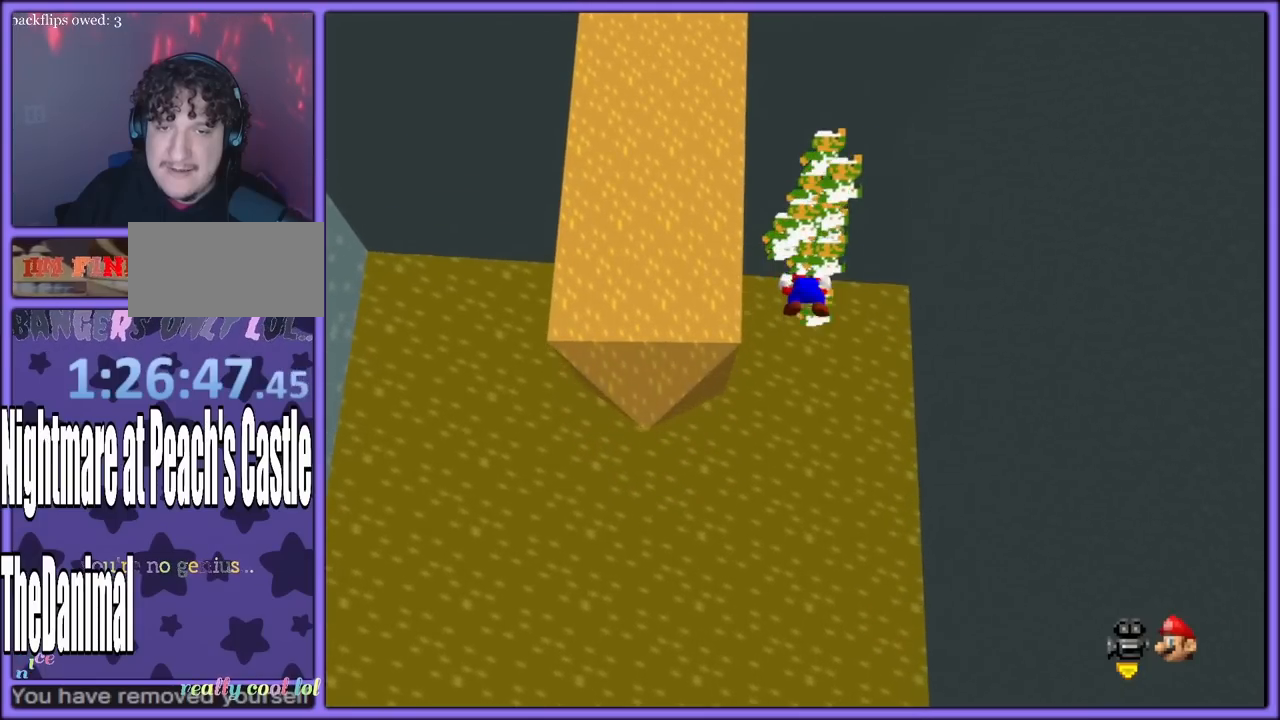
{"dt_ms": 500, "buttons": ["A"], "left_stick": "center", "button_events": []}
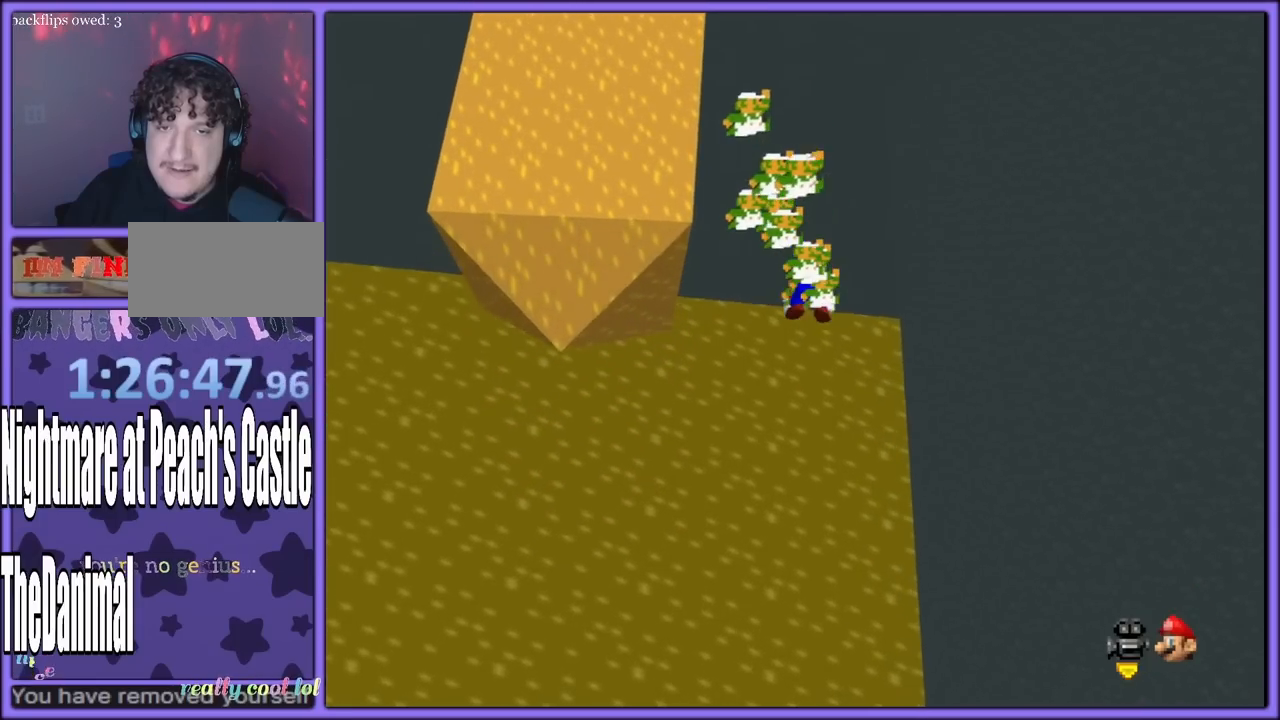
{"dt_ms": 500, "buttons": ["A"], "left_stick": "center", "button_events": []}
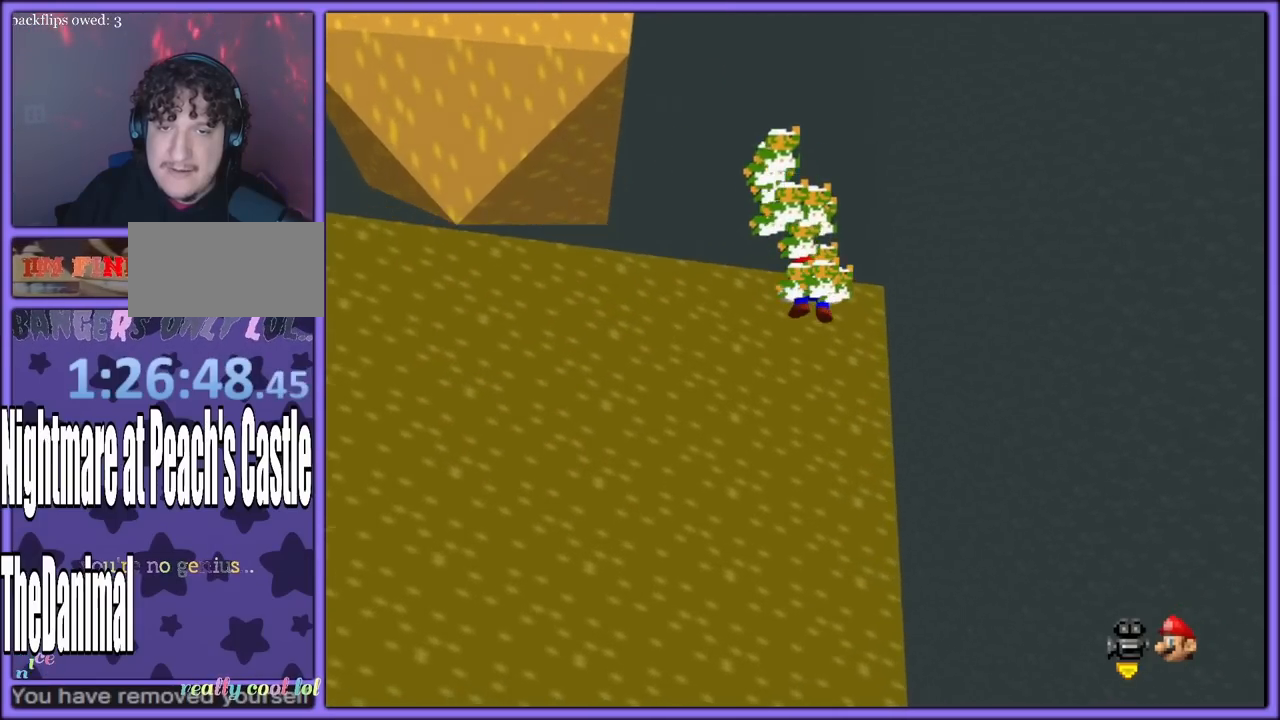
{"dt_ms": 500, "buttons": ["A"], "left_stick": "up", "button_events": []}
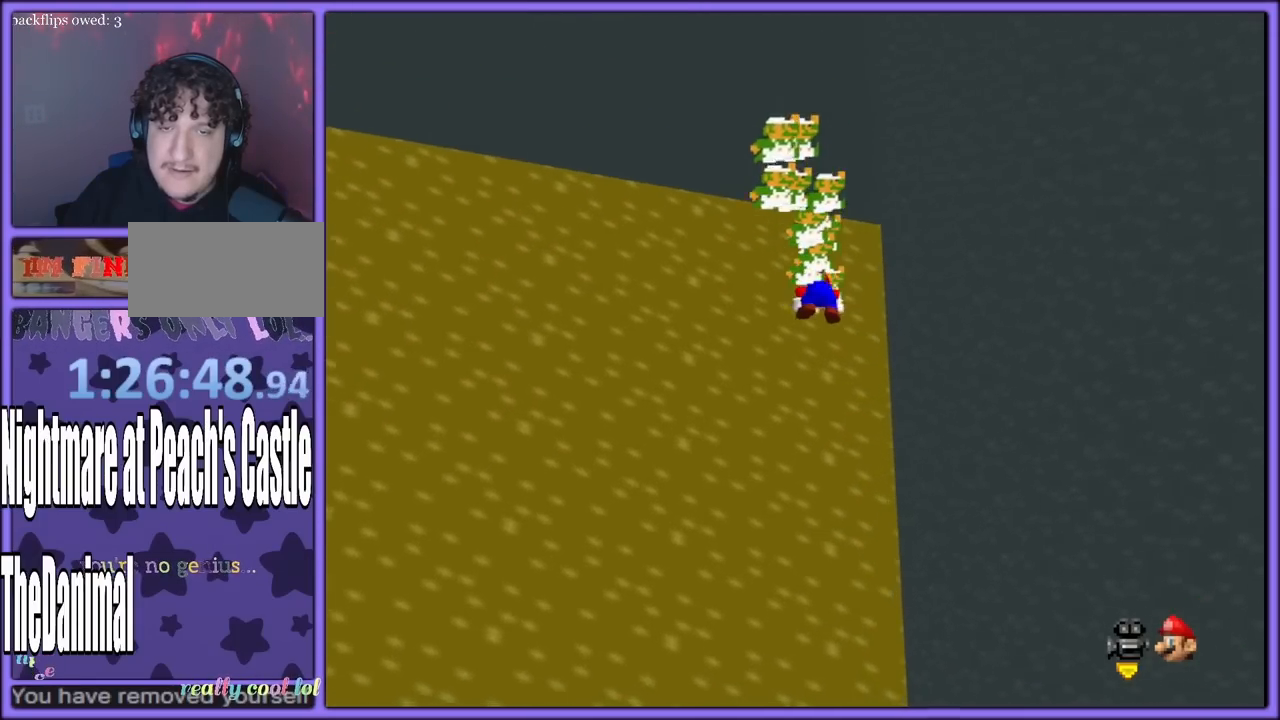
{"dt_ms": 500, "buttons": ["A"], "left_stick": "up", "button_events": []}